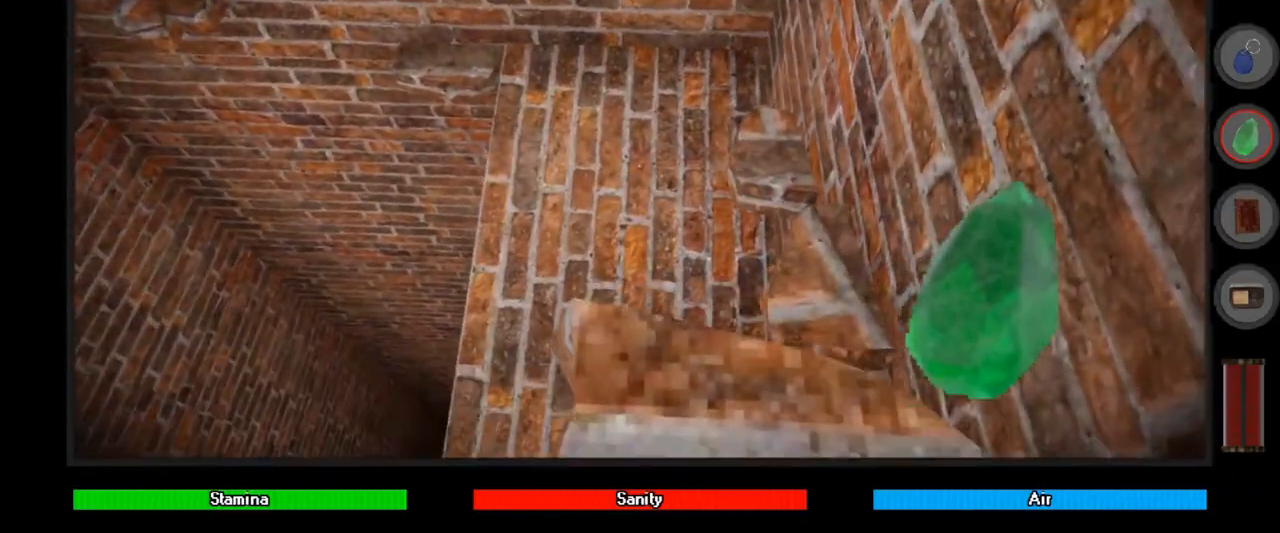
Gameplay with keyboard and mouse; each line is a JSON object with the keys and mouse buttons held at the frame after it. "events" lists presses ("down") and releases ("up") of "a", "alt", "ctrl", "d", "down", "e", "left", "q", "r", "right", "s", "shift", "space", "up", "w", "mouse_left" and "mouse_right" between this image and that frame as [ms after this image, input, new state], when the widget could be followed in between. "mouse_left", "mouse_right" = the "left", "right" buttons of the "mouse" list. No other keys are recorded. Mouse movement is not recorded.
{"keys": ["ctrl", "d", "w"], "mouse": [], "events": []}
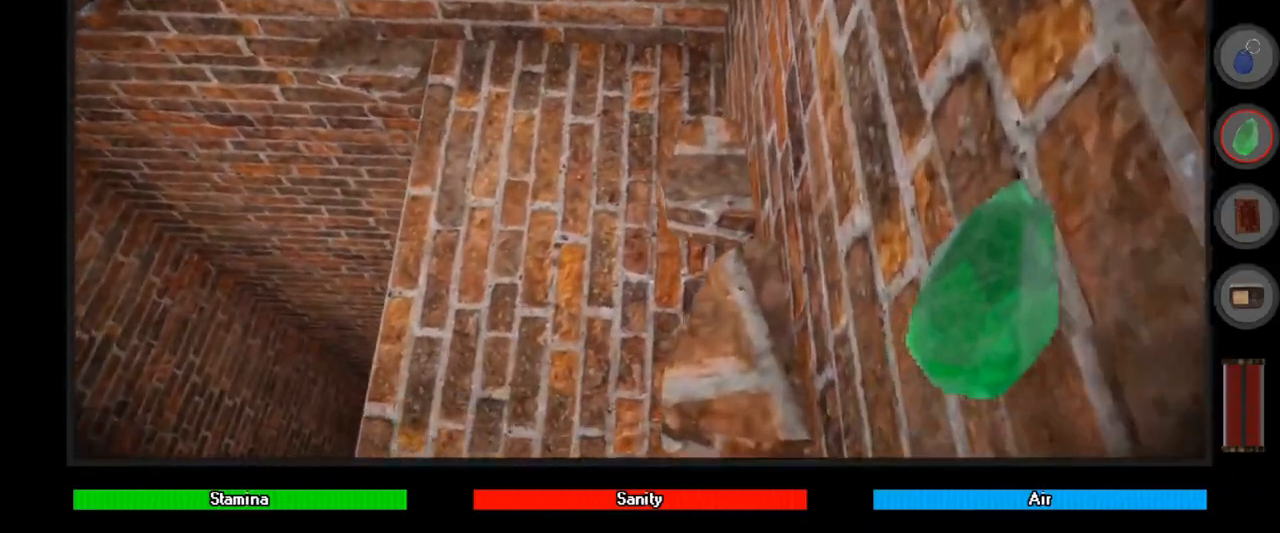
{"keys": ["ctrl", "w"], "mouse": [], "events": [[233, "d", "up"]]}
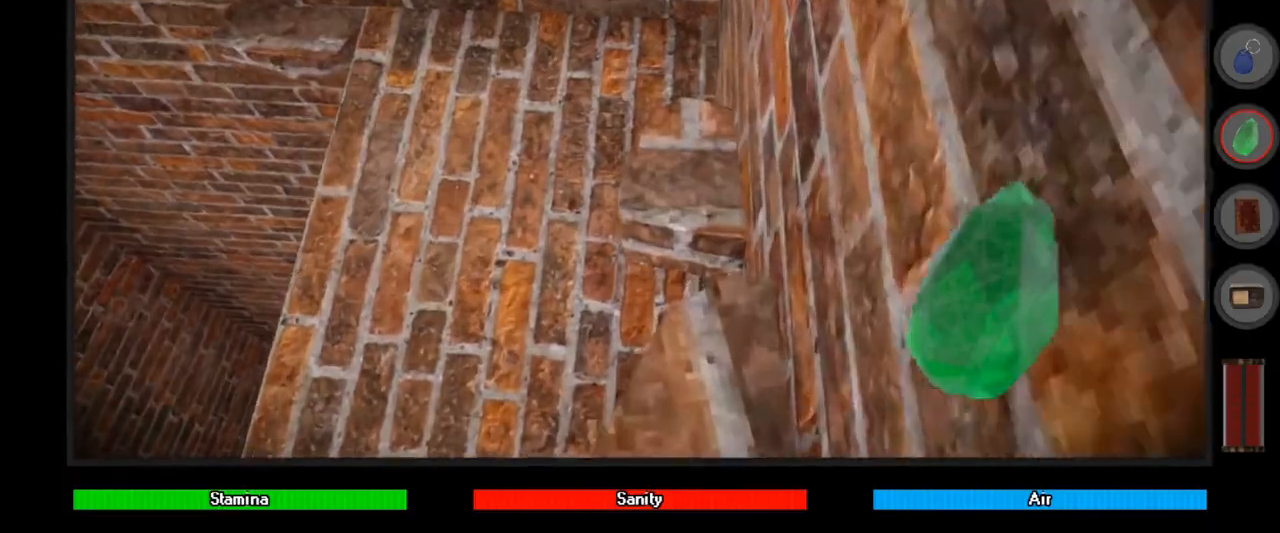
{"keys": ["a", "ctrl", "w"], "mouse": [], "events": [[333, "a", "down"]]}
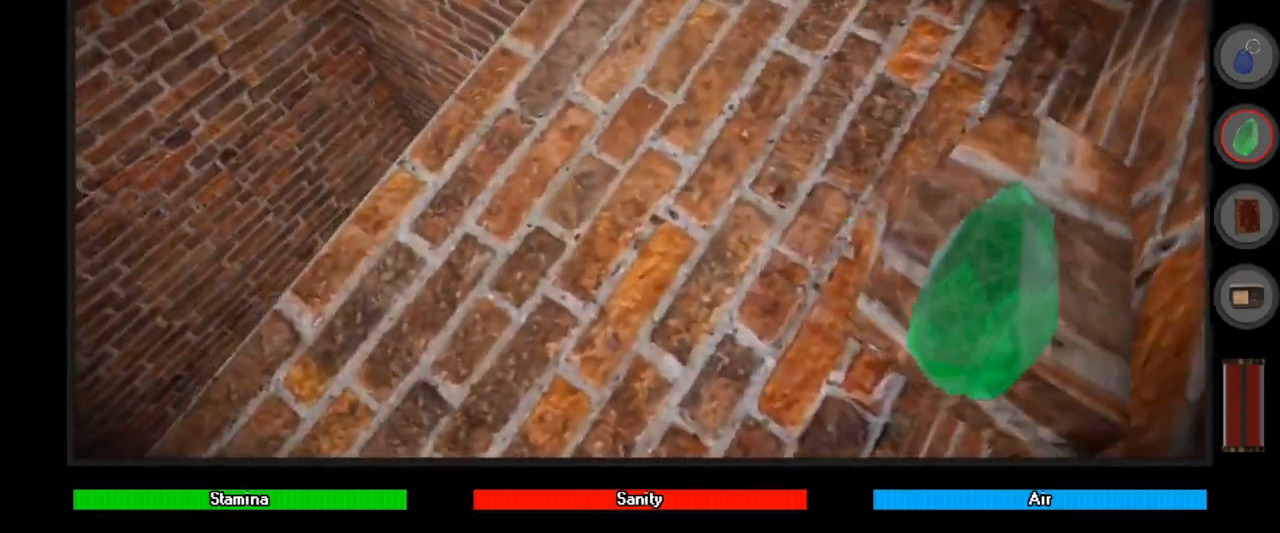
{"keys": [], "mouse": [], "events": [[200, "a", "up"], [233, "ctrl", "up"], [367, "w", "up"]]}
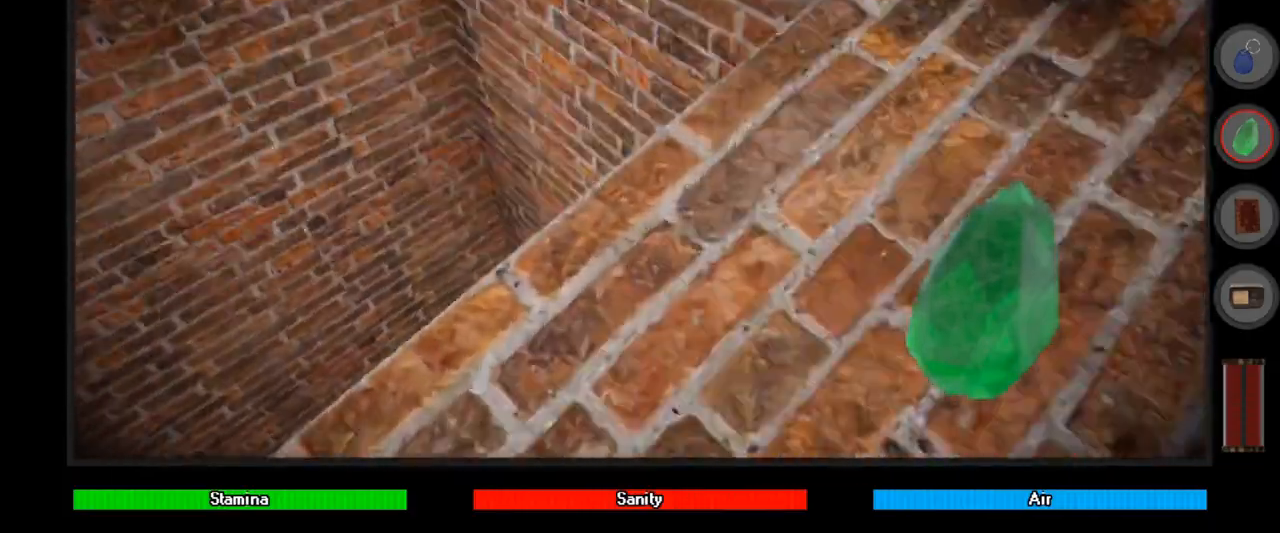
{"keys": [], "mouse": [], "events": []}
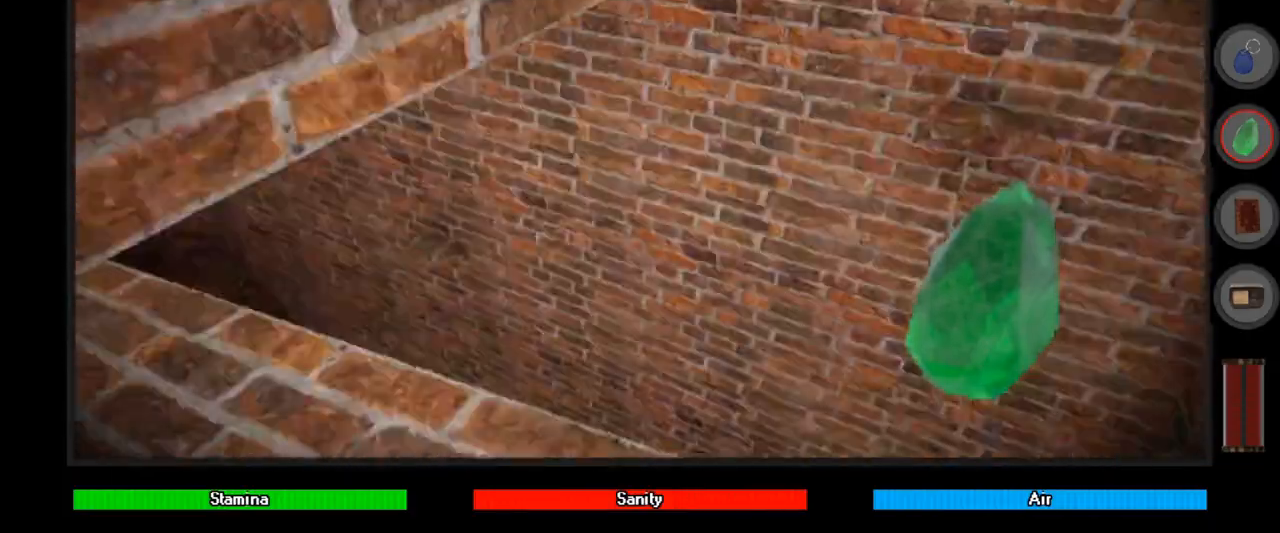
{"keys": ["w"], "mouse": [], "events": [[500, "w", "down"]]}
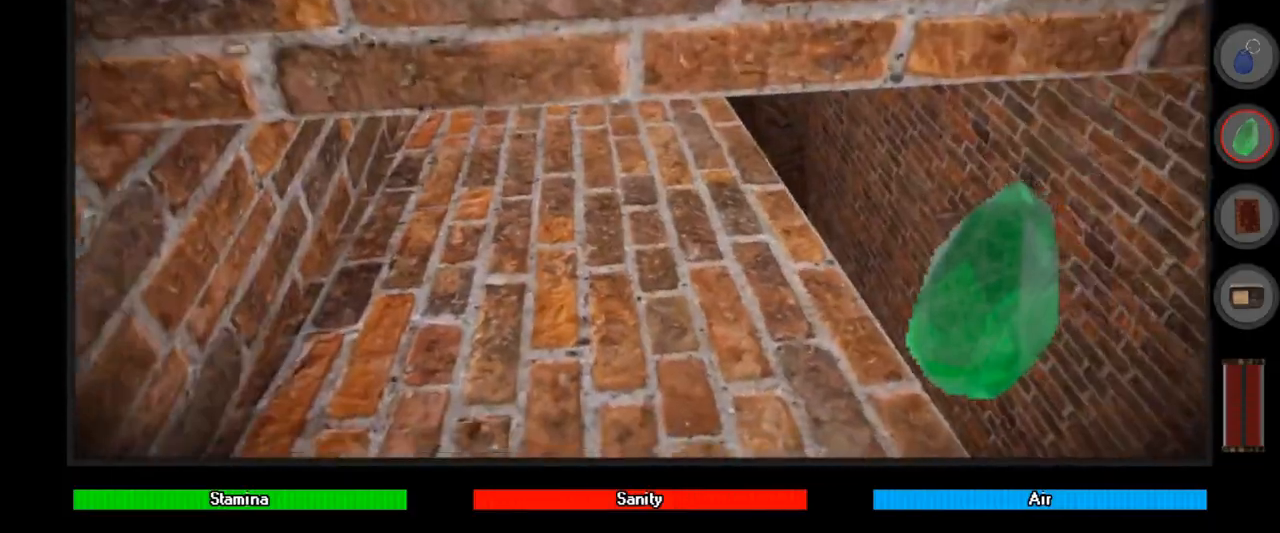
{"keys": ["ctrl", "w"], "mouse": [], "events": [[400, "ctrl", "down"]]}
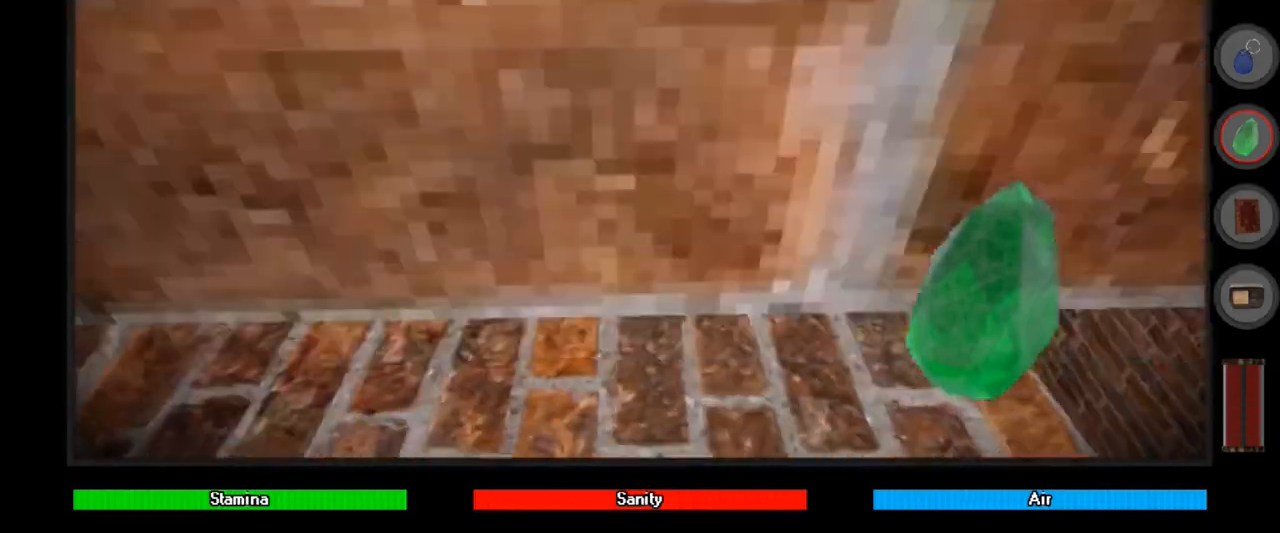
{"keys": ["ctrl", "w"], "mouse": [], "events": []}
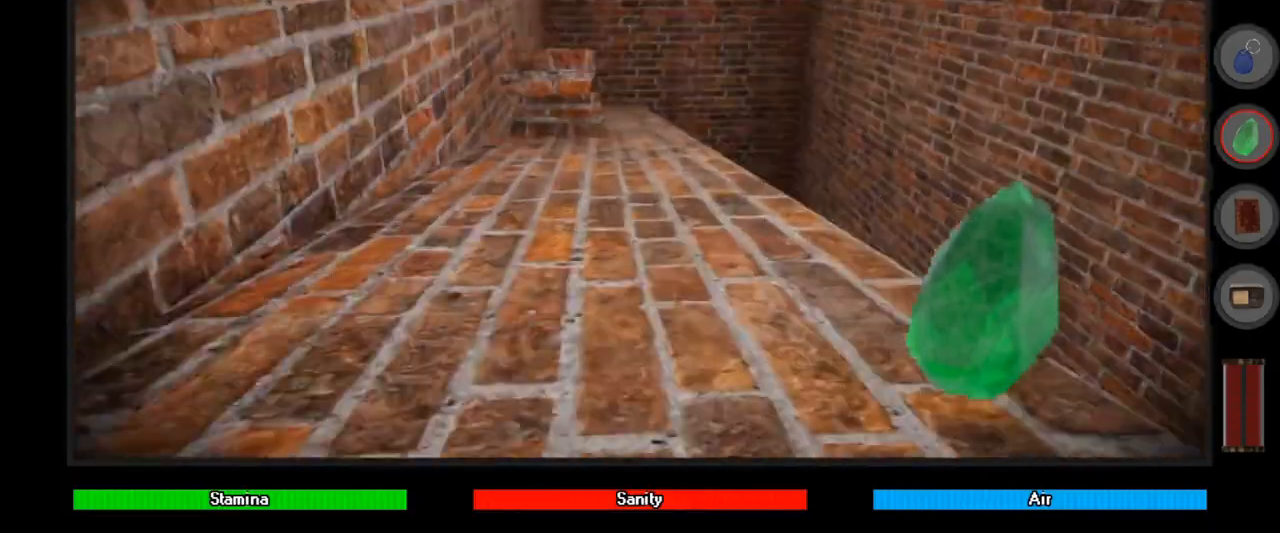
{"keys": ["a", "w"], "mouse": [], "events": [[167, "ctrl", "up"], [400, "a", "down"]]}
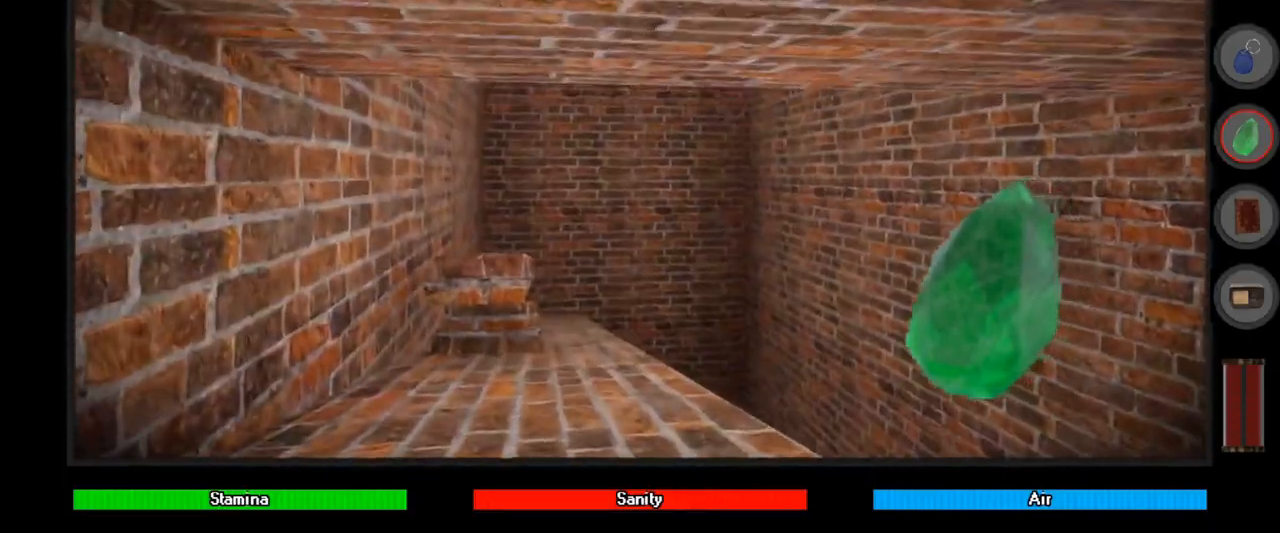
{"keys": ["w"], "mouse": [], "events": [[367, "a", "up"]]}
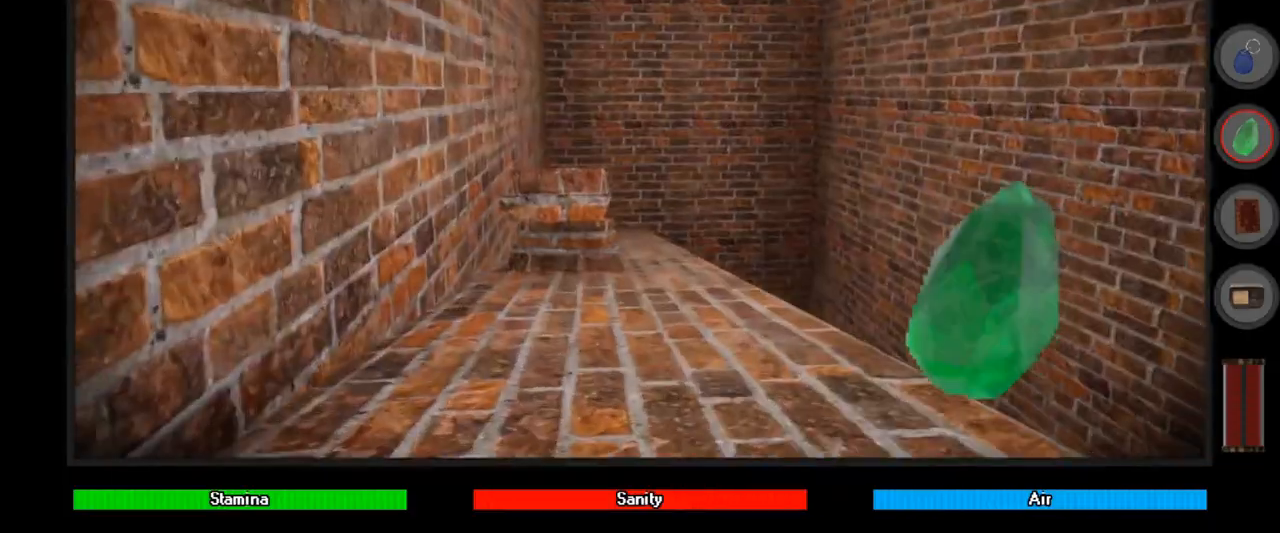
{"keys": ["ctrl", "w"], "mouse": [], "events": [[33, "ctrl", "down"]]}
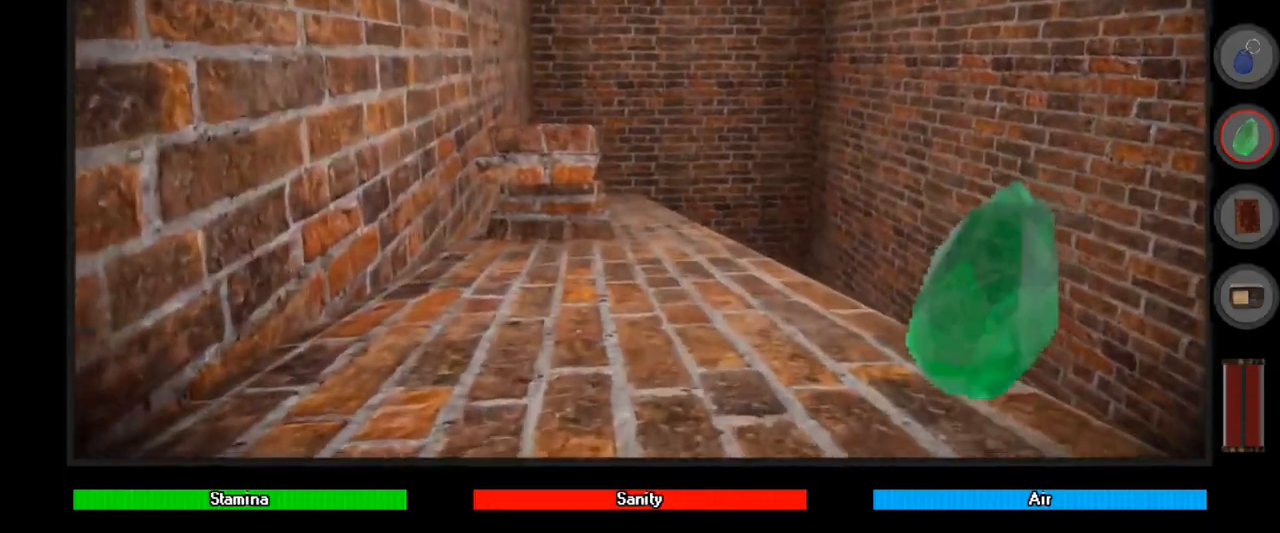
{"keys": ["ctrl", "w"], "mouse": [], "events": []}
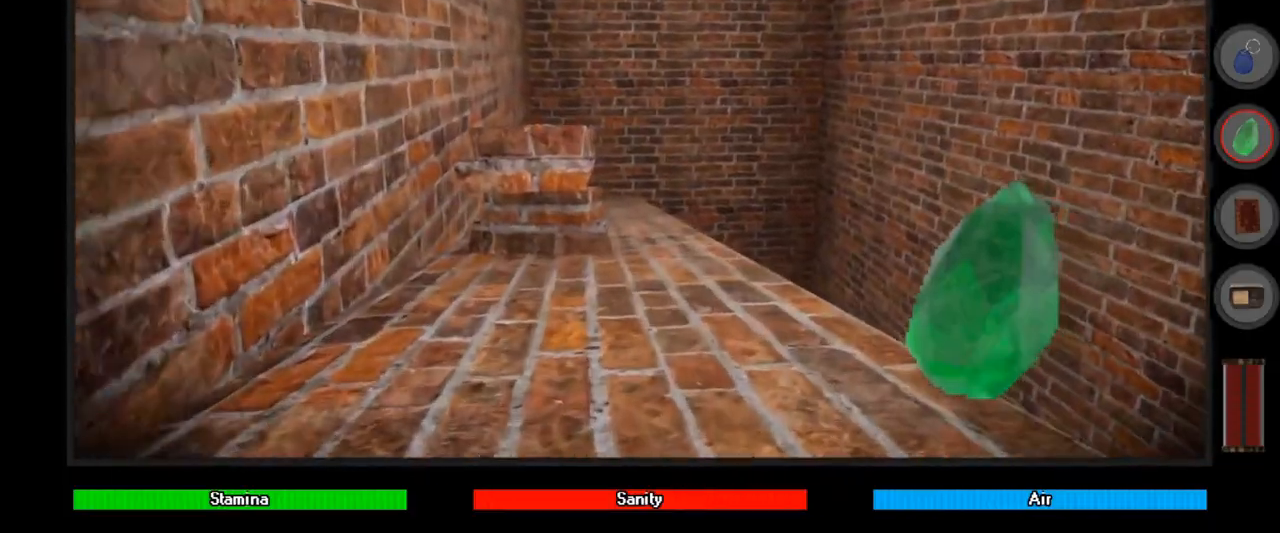
{"keys": ["a", "ctrl", "w"], "mouse": [], "events": [[67, "a", "down"]]}
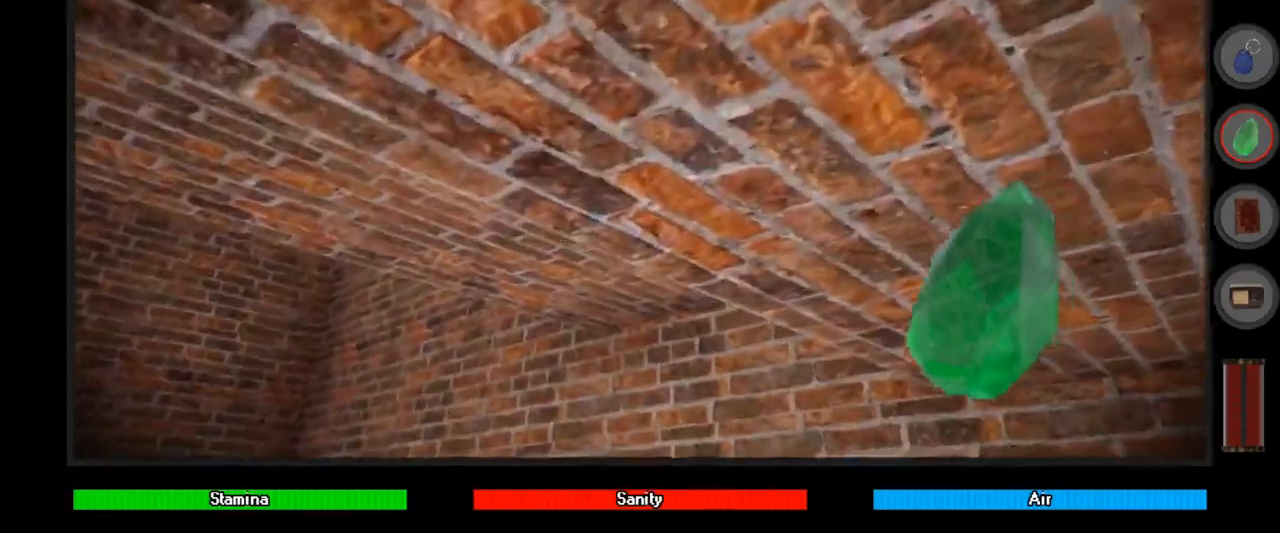
{"keys": ["a", "w"], "mouse": [], "events": [[300, "ctrl", "up"]]}
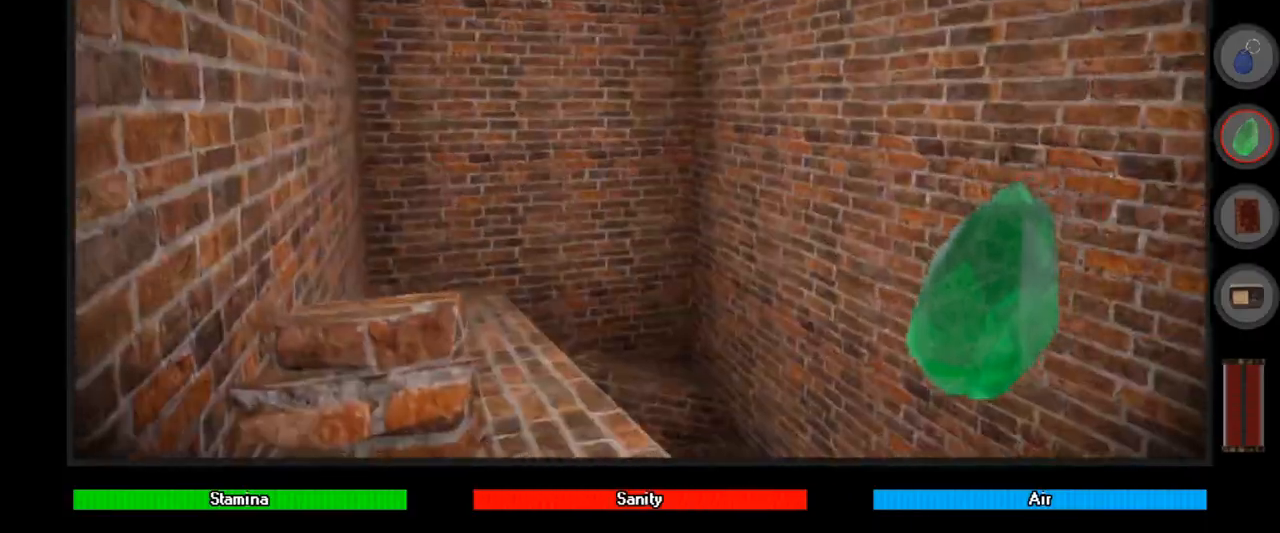
{"keys": ["w"], "mouse": [], "events": [[333, "a", "up"]]}
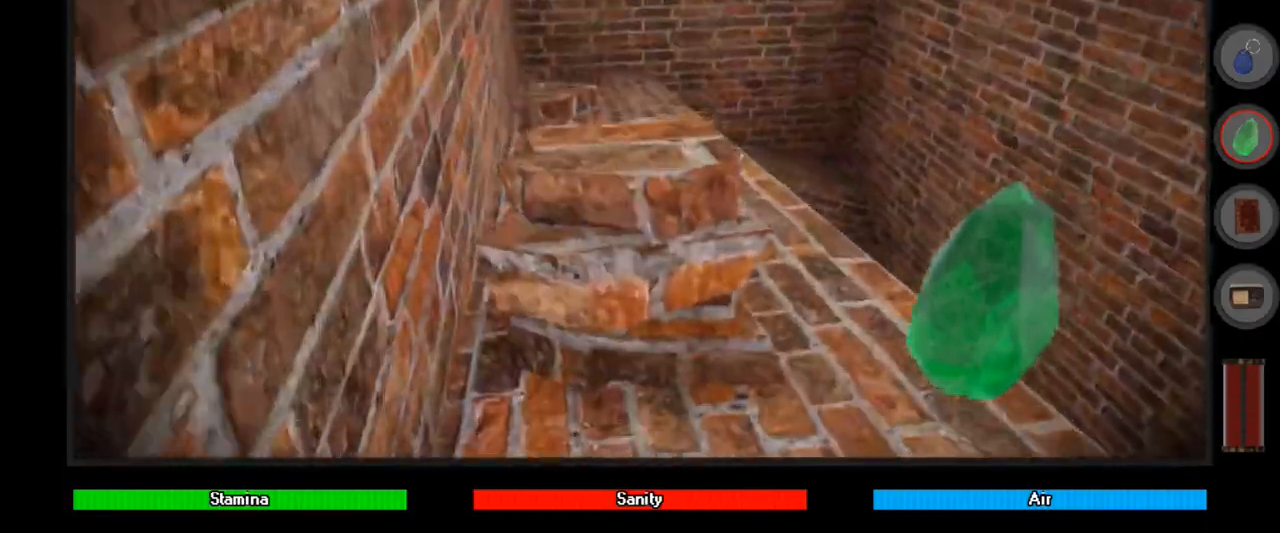
{"keys": ["shift", "w"], "mouse": [], "events": [[333, "d", "down"], [467, "d", "up"], [500, "shift", "down"]]}
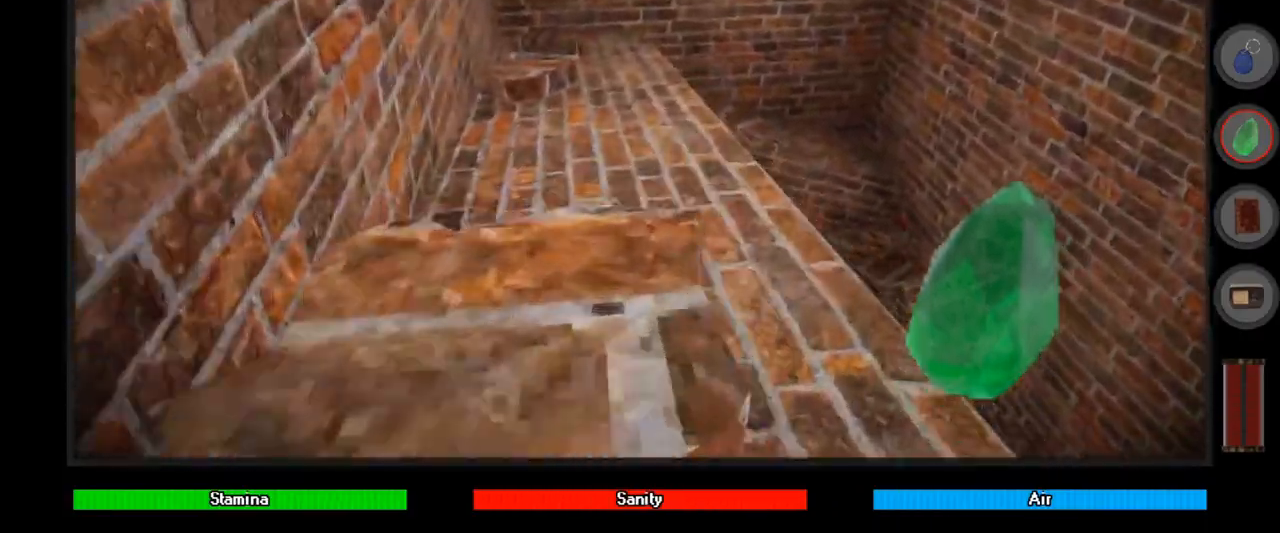
{"keys": ["a", "shift", "w"], "mouse": [], "events": [[400, "a", "down"]]}
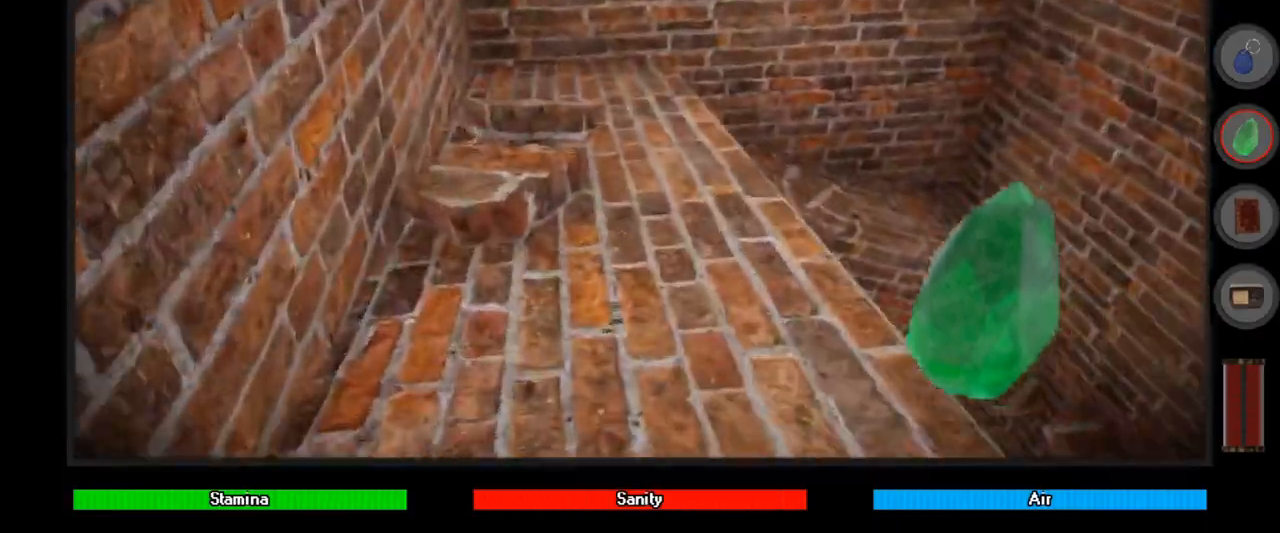
{"keys": ["a", "shift", "w"], "mouse": [], "events": [[67, "a", "up"], [433, "a", "down"]]}
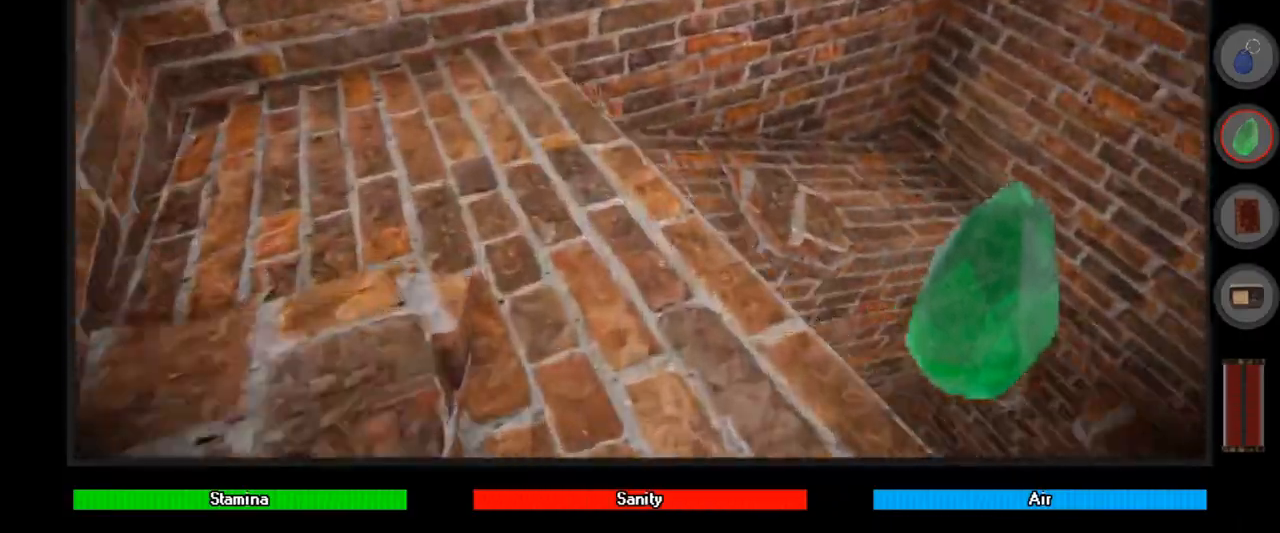
{"keys": ["shift", "w"], "mouse": [], "events": [[500, "a", "up"]]}
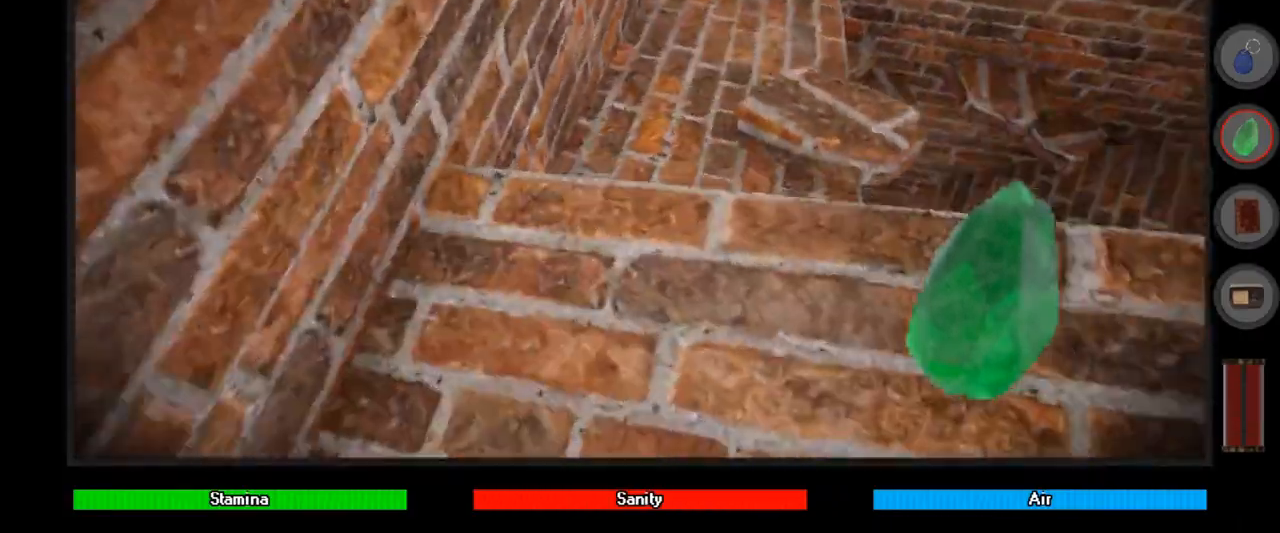
{"keys": ["a", "shift", "w"], "mouse": [], "events": [[467, "a", "down"]]}
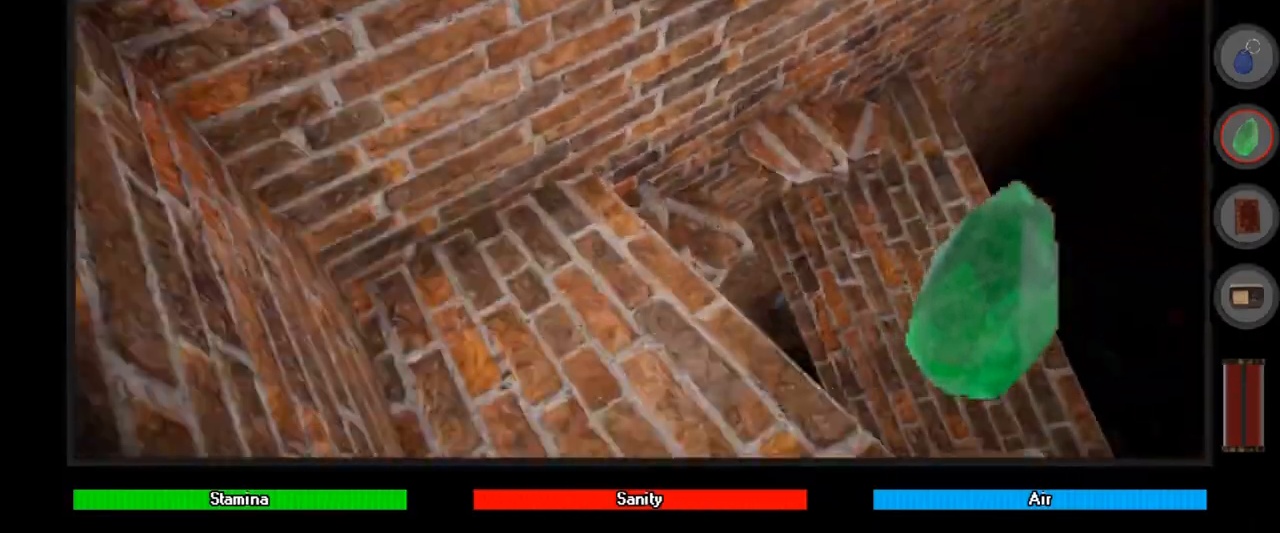
{"keys": [], "mouse": [], "events": [[67, "a", "up"], [100, "shift", "up"], [267, "w", "up"]]}
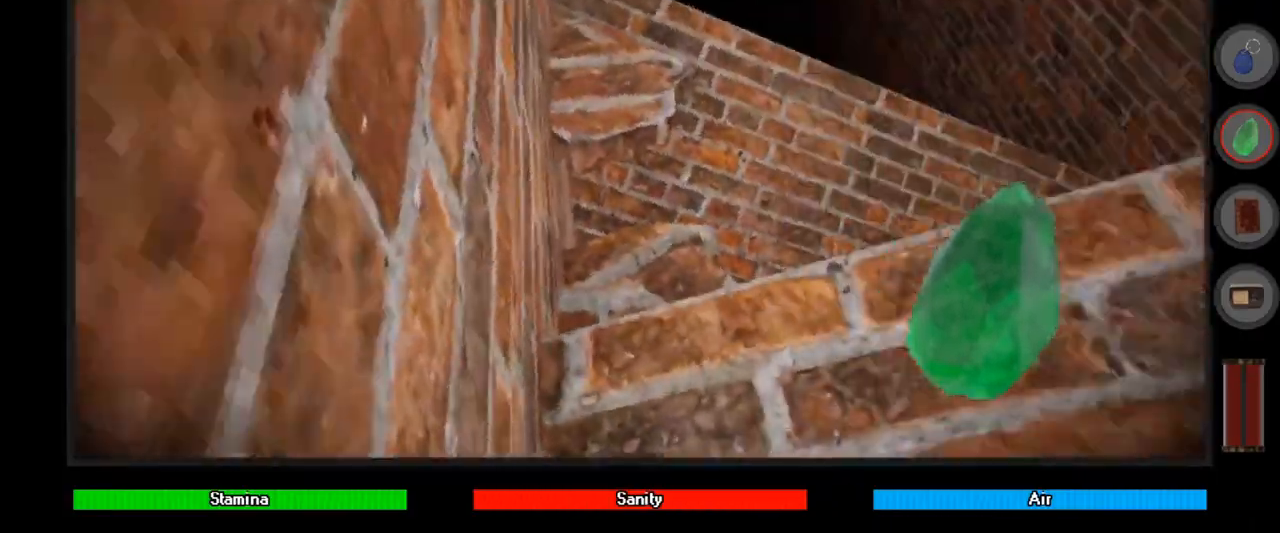
{"keys": ["w"], "mouse": [], "events": [[233, "w", "down"]]}
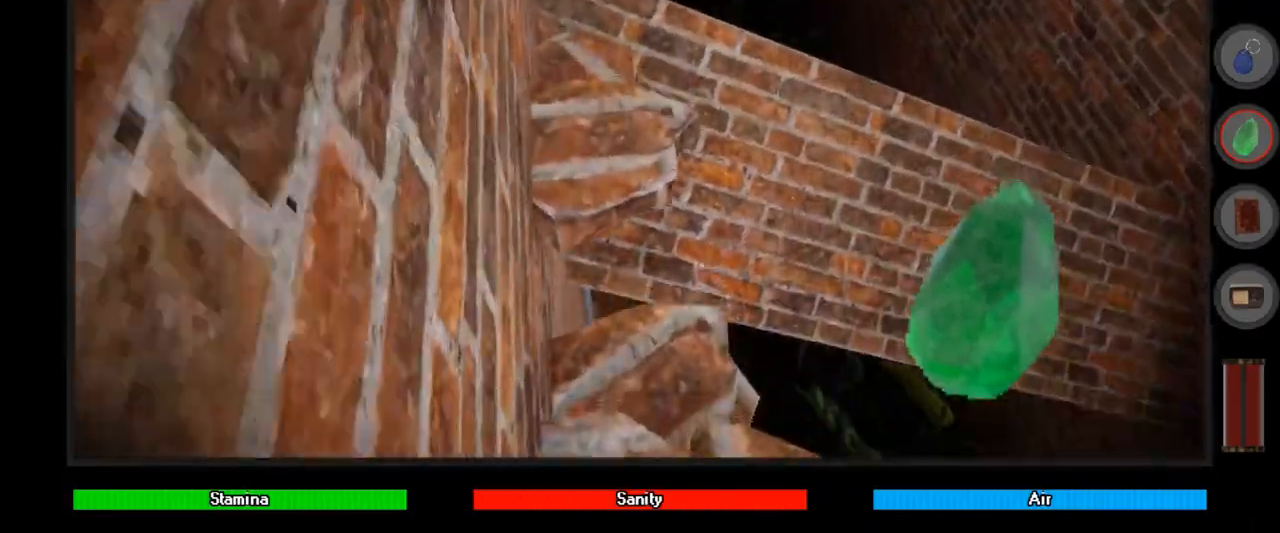
{"keys": ["w"], "mouse": [], "events": []}
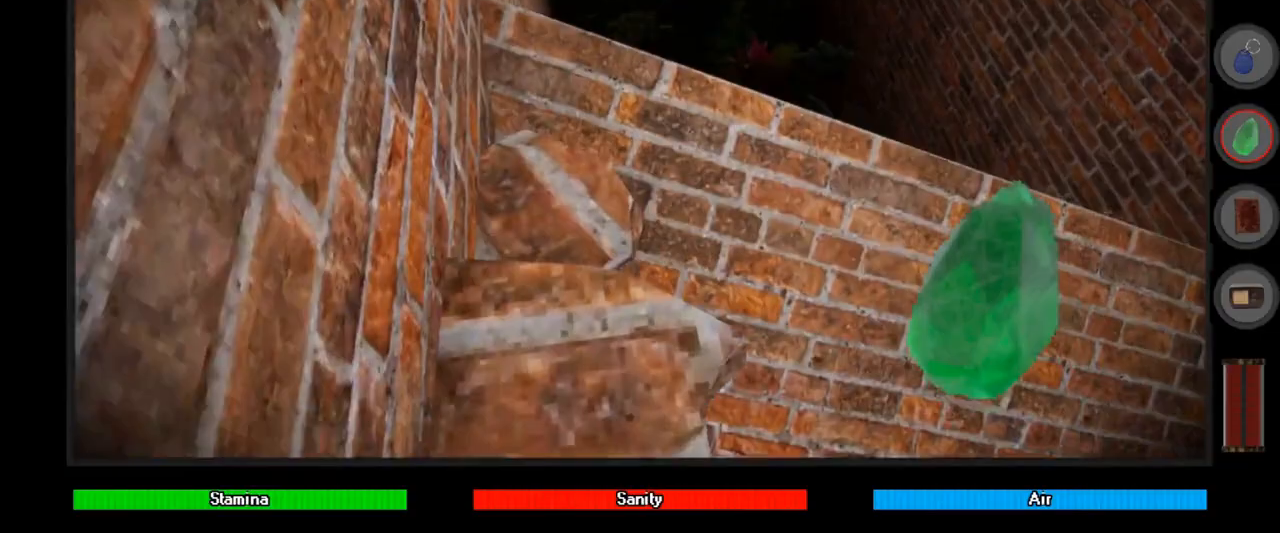
{"keys": [], "mouse": [], "events": [[167, "a", "down"], [233, "a", "up"], [300, "w", "up"]]}
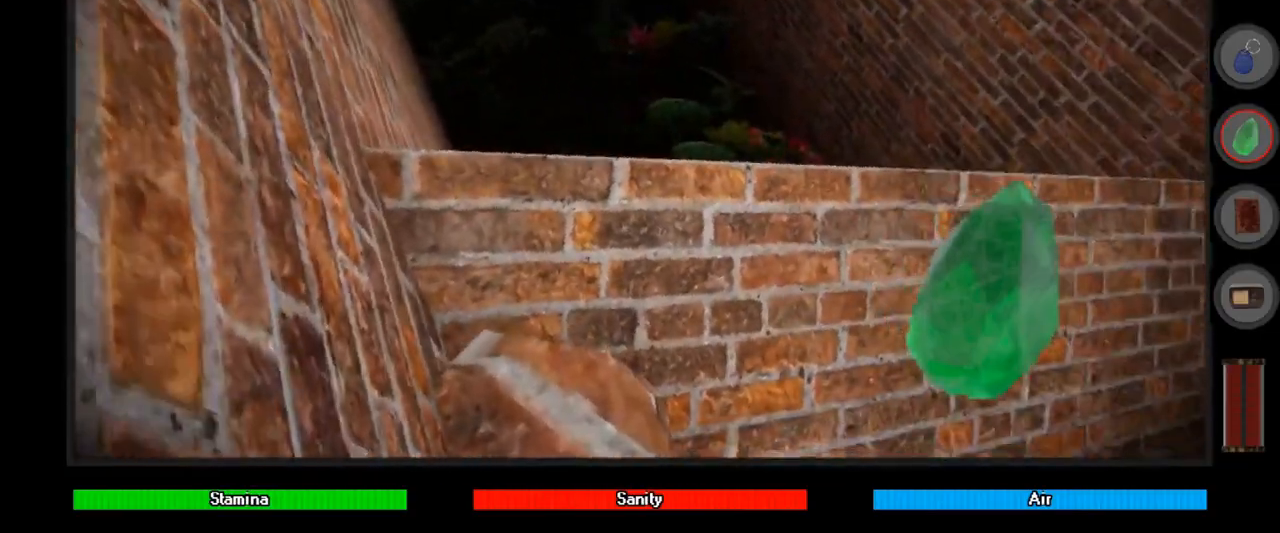
{"keys": [], "mouse": [], "events": [[267, "w", "down"], [333, "w", "up"]]}
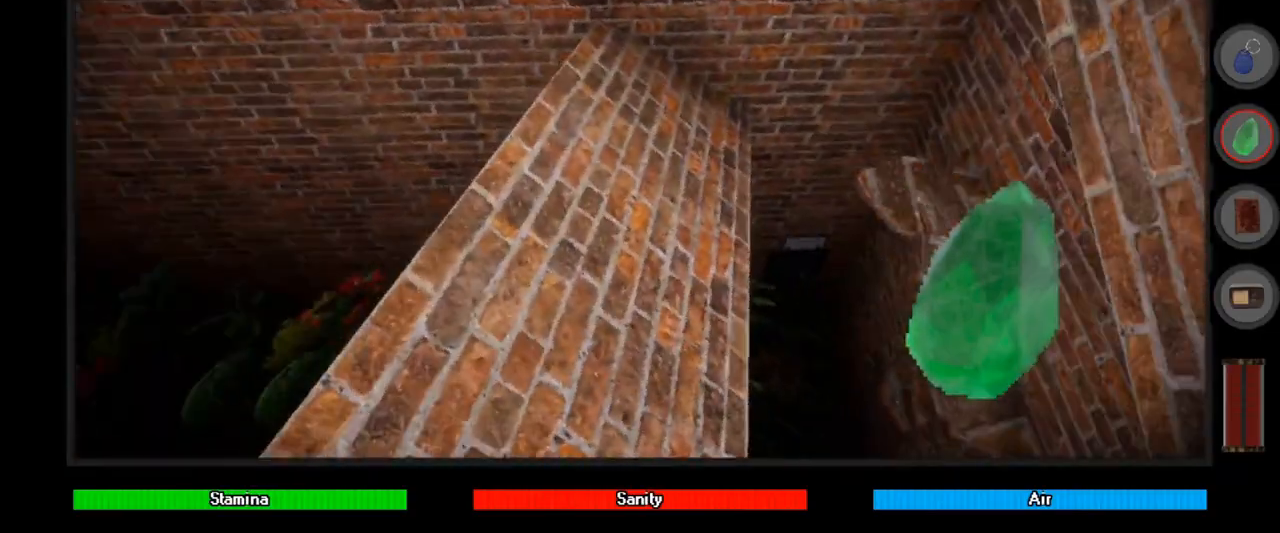
{"keys": ["w"], "mouse": [], "events": [[167, "w", "down"]]}
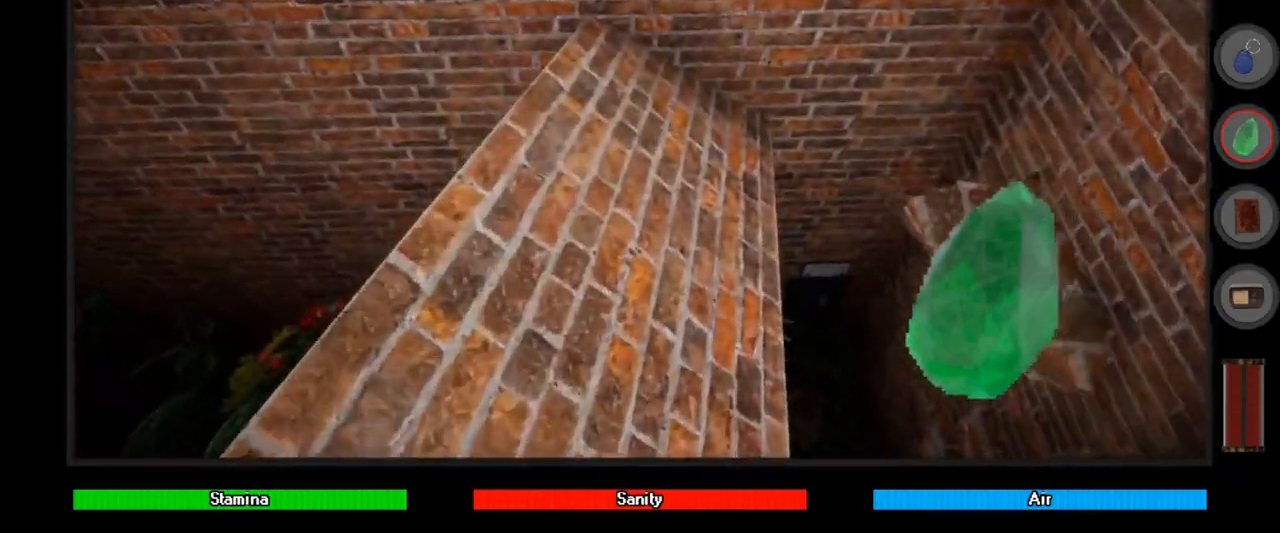
{"keys": ["ctrl", "w"], "mouse": [], "events": [[267, "ctrl", "down"]]}
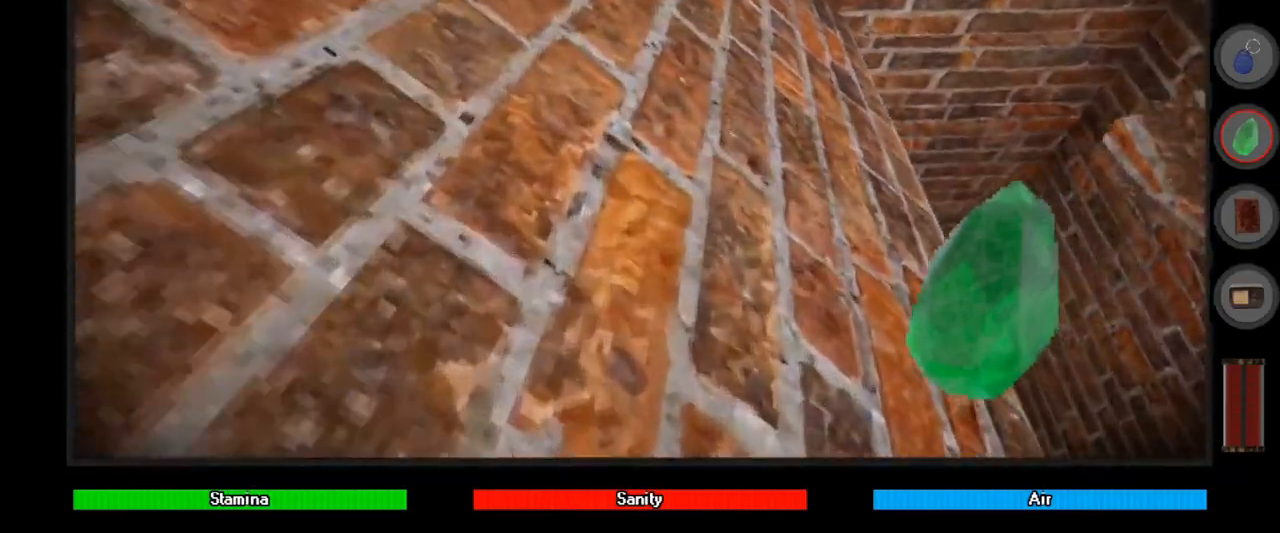
{"keys": ["ctrl", "w"], "mouse": [], "events": [[33, "a", "down"], [267, "a", "up"]]}
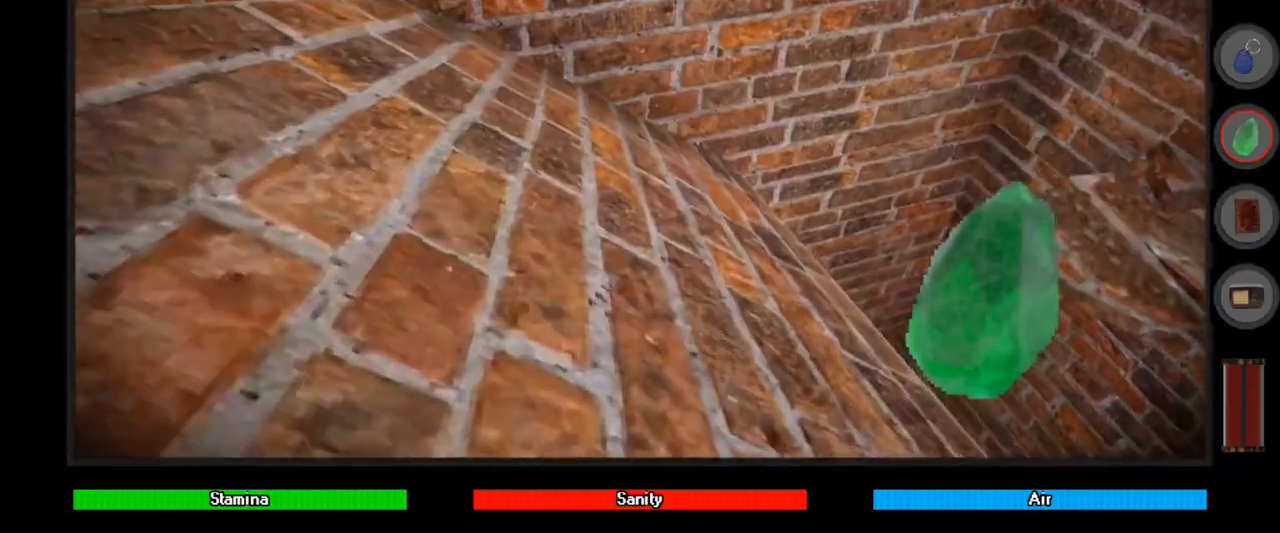
{"keys": ["a", "ctrl", "w"], "mouse": [], "events": [[167, "a", "down"]]}
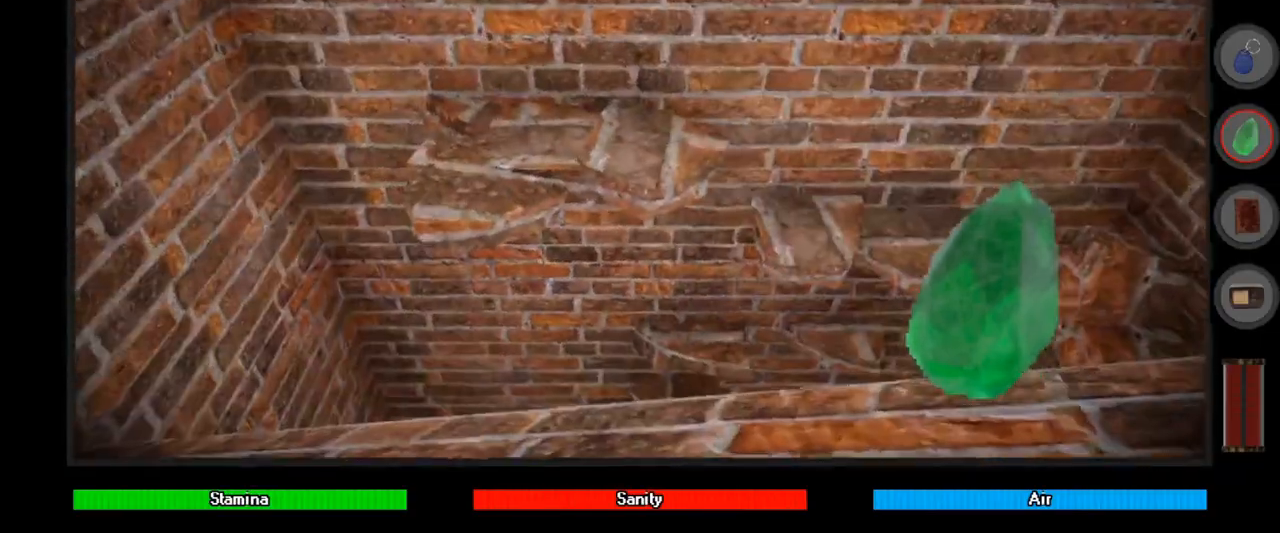
{"keys": ["ctrl", "space"], "mouse": [], "events": [[67, "w", "up"], [233, "space", "down"], [367, "a", "up"]]}
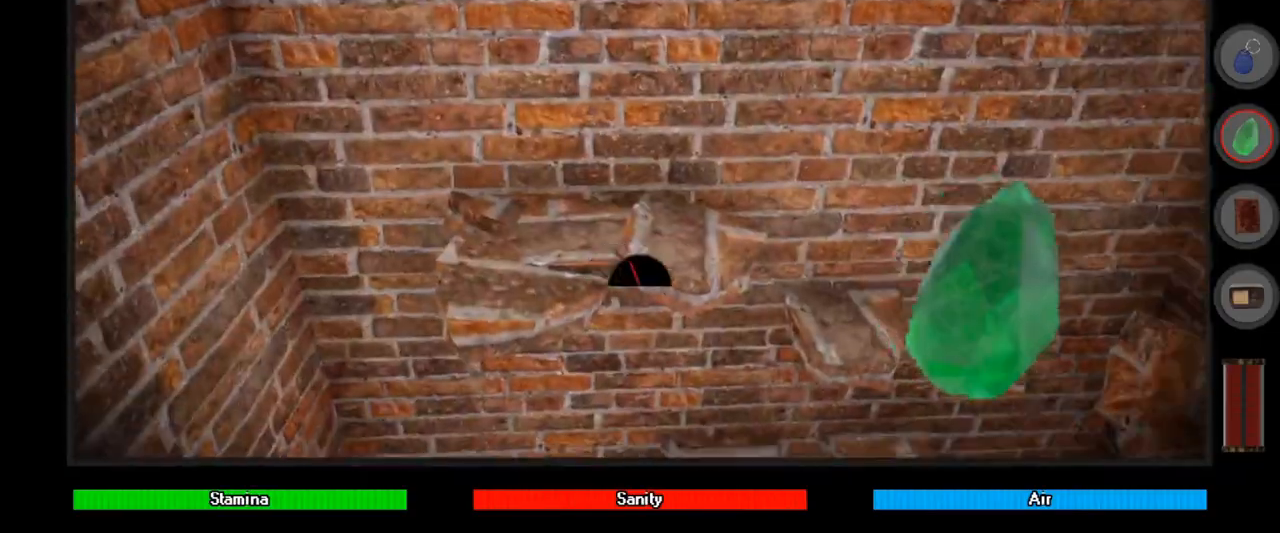
{"keys": ["a", "ctrl", "space"], "mouse": [], "events": [[500, "a", "down"]]}